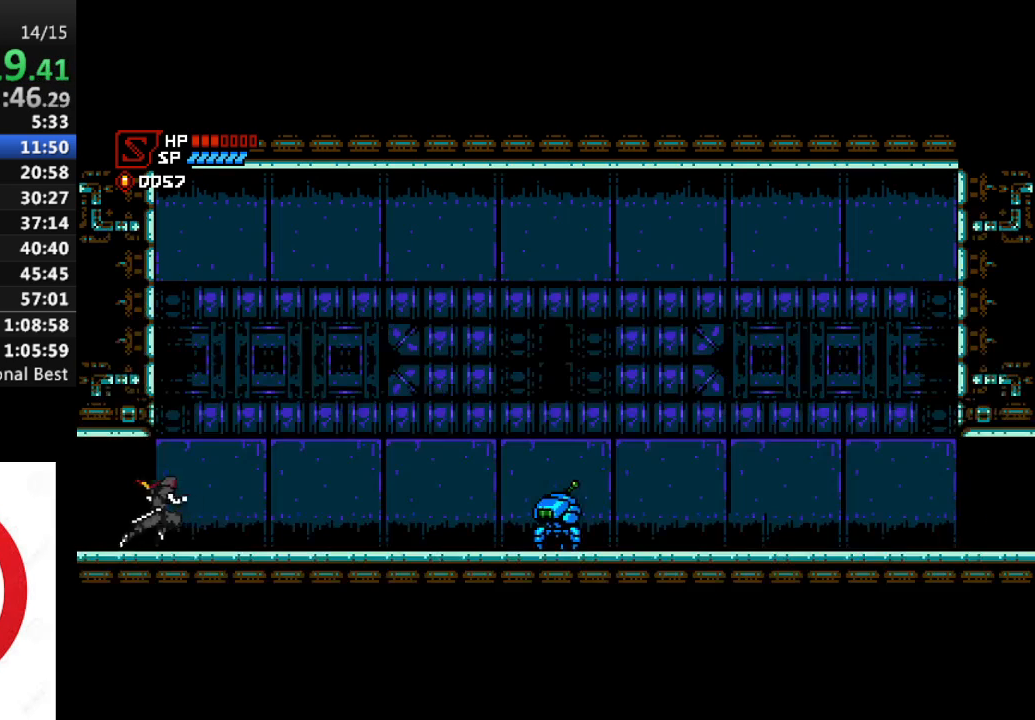
Gameplay with a controller (PlayStation layout); each line is a JSON object with the inputs held at the frame after it. "events" lists button and stick changes between this image and that frame as [ms after this image, input, new state], when the widget could be followed in between.
{"buttons": ["DPAD_RIGHT"], "left_stick": "center", "right_stick": "center", "events": []}
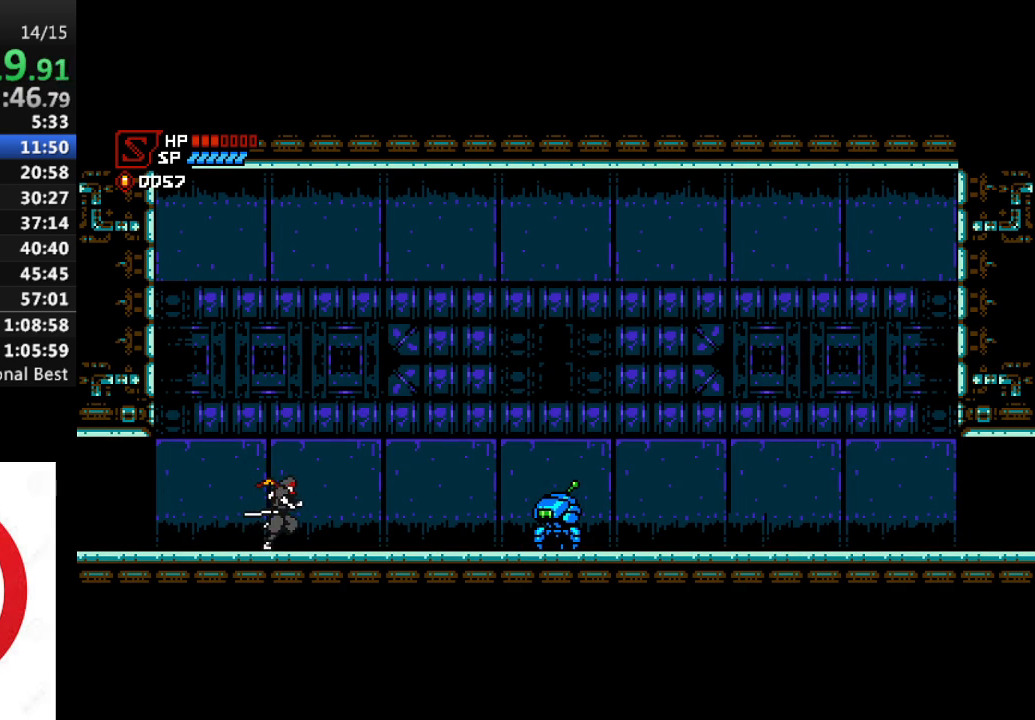
{"buttons": ["DPAD_RIGHT"], "left_stick": "center", "right_stick": "center", "events": []}
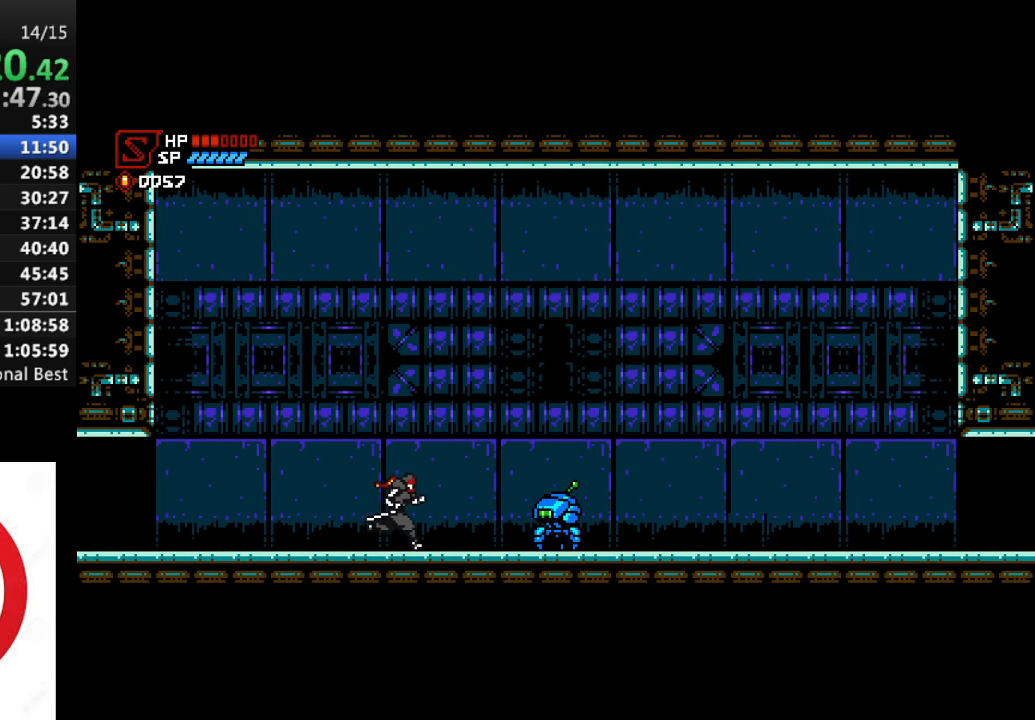
{"buttons": ["DPAD_RIGHT"], "left_stick": "center", "right_stick": "center", "events": []}
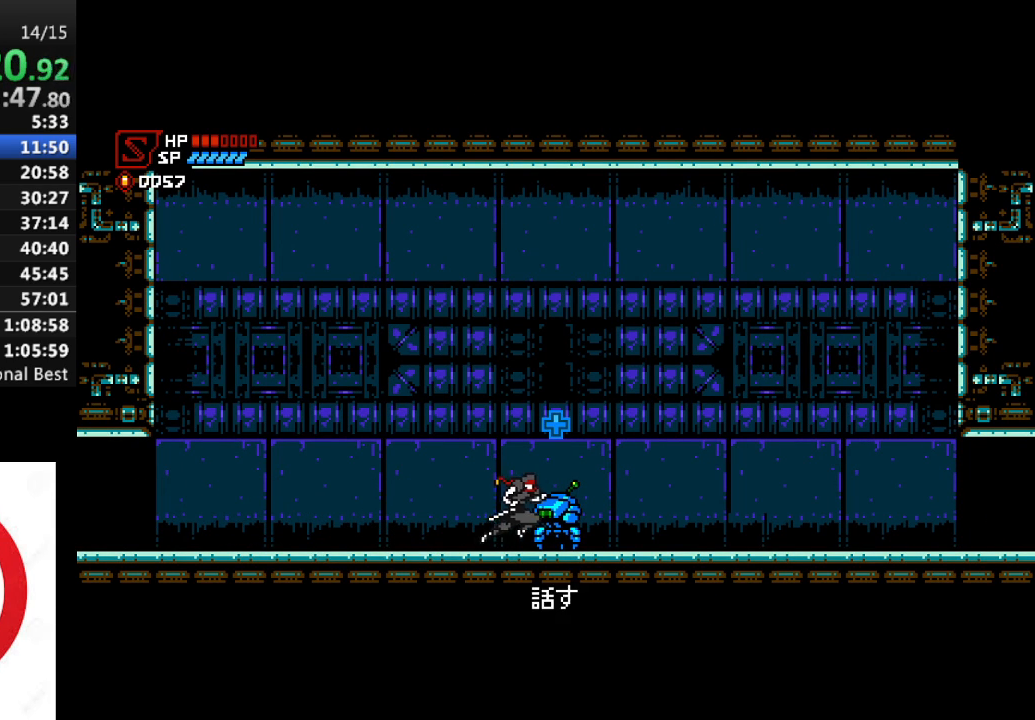
{"buttons": ["DPAD_RIGHT"], "left_stick": "center", "right_stick": "center", "events": []}
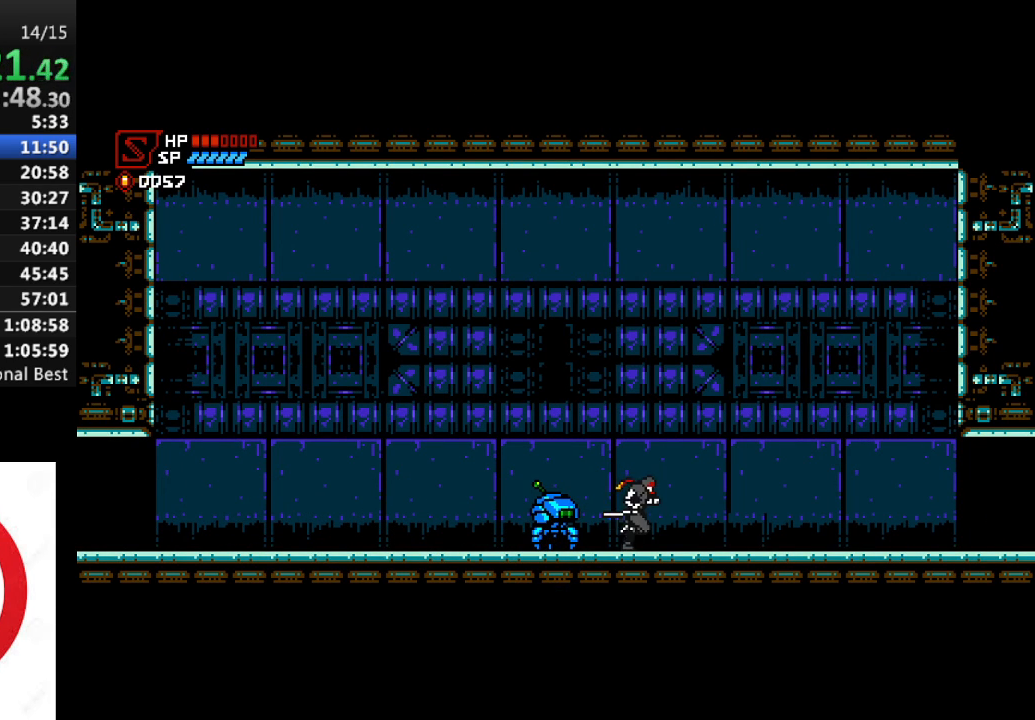
{"buttons": ["DPAD_RIGHT"], "left_stick": "center", "right_stick": "center", "events": []}
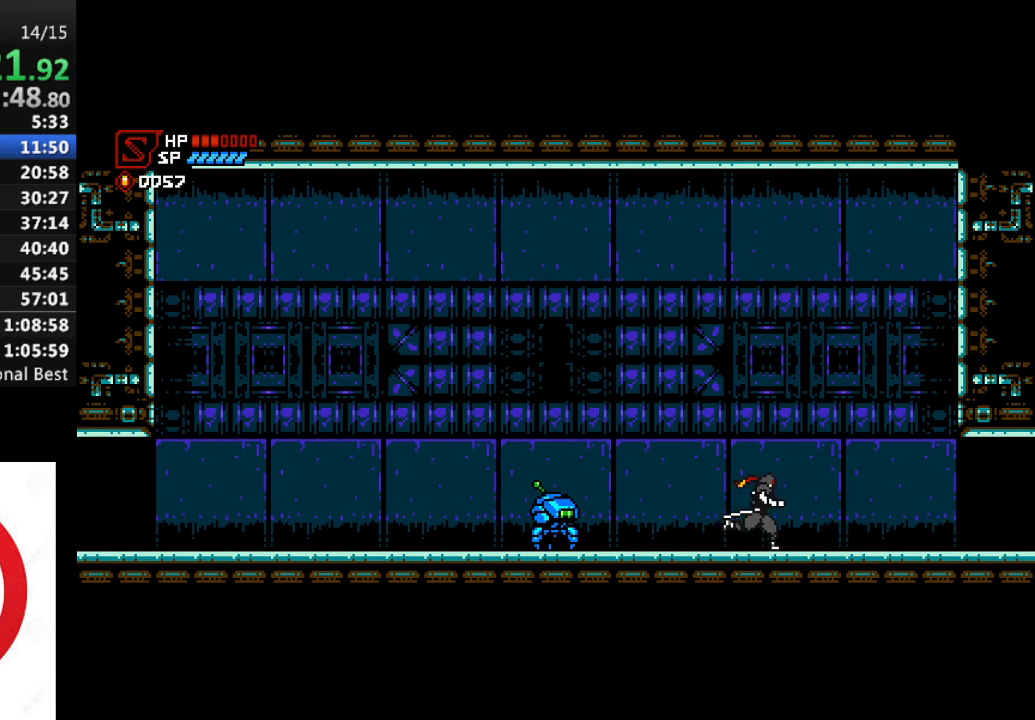
{"buttons": ["DPAD_RIGHT"], "left_stick": "center", "right_stick": "center", "events": []}
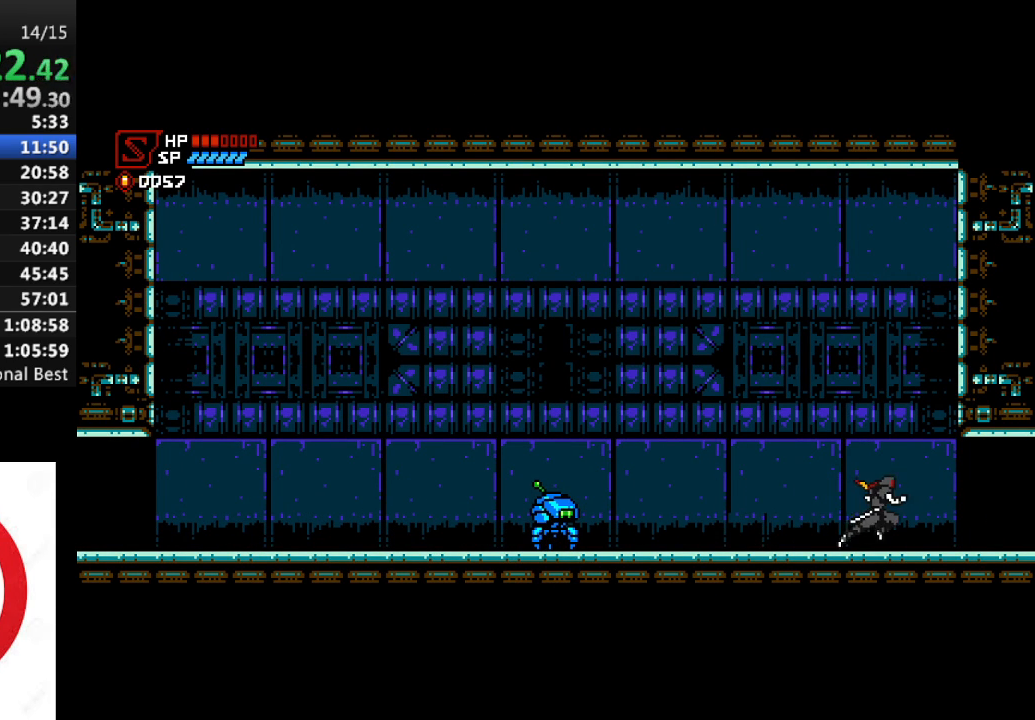
{"buttons": ["DPAD_RIGHT"], "left_stick": "center", "right_stick": "center", "events": []}
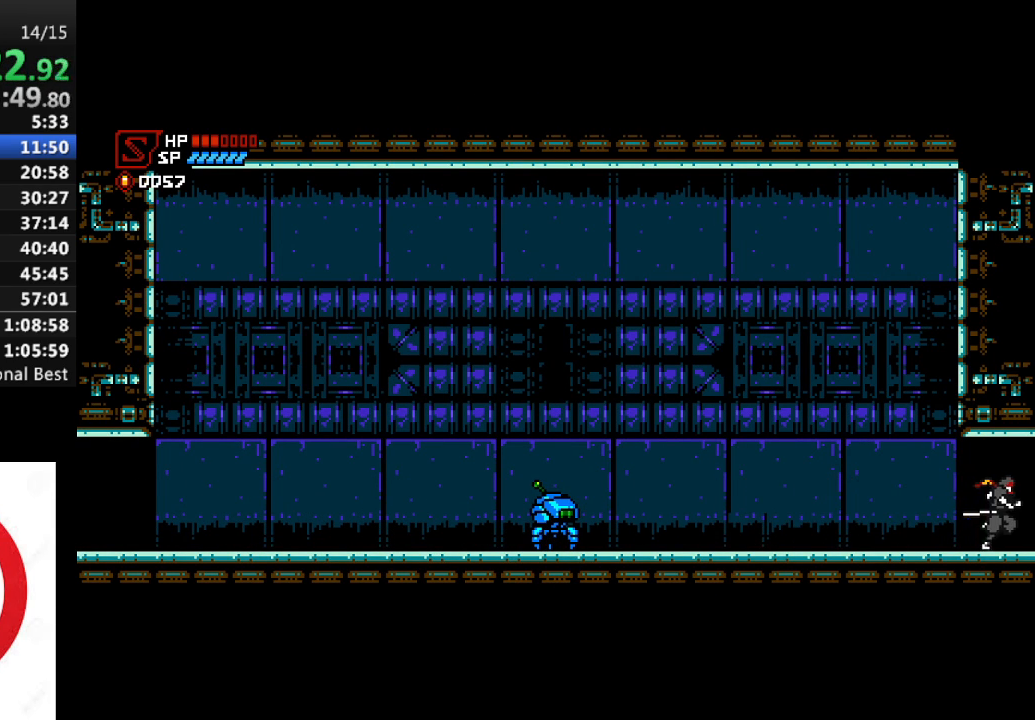
{"buttons": ["DPAD_RIGHT"], "left_stick": "center", "right_stick": "center", "events": []}
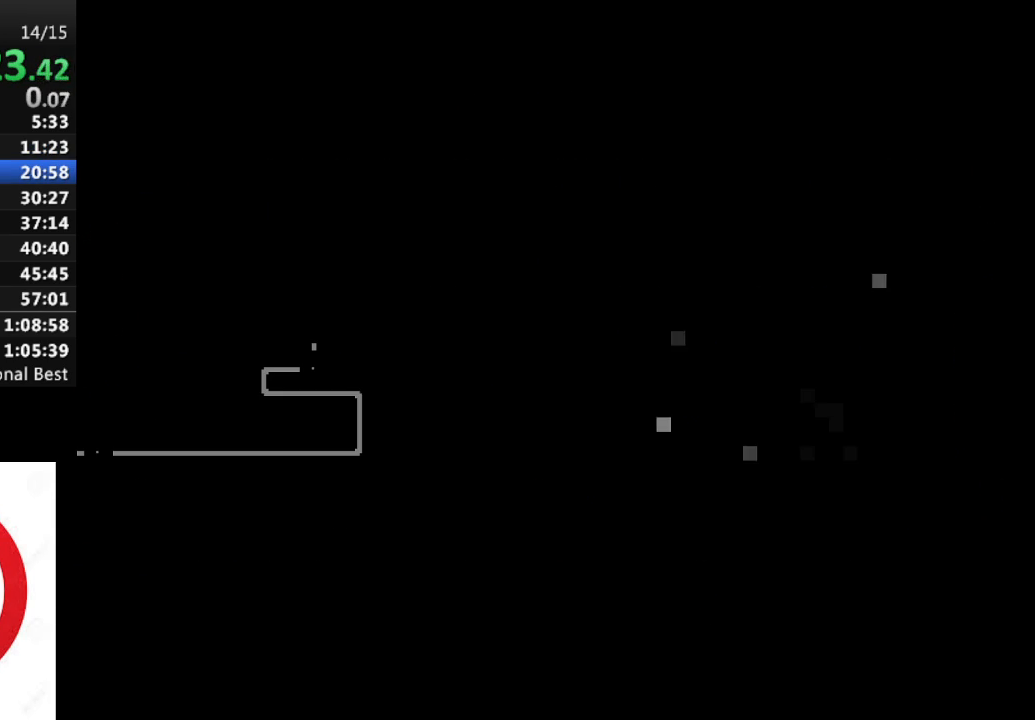
{"buttons": ["DPAD_RIGHT"], "left_stick": "center", "right_stick": "center", "events": []}
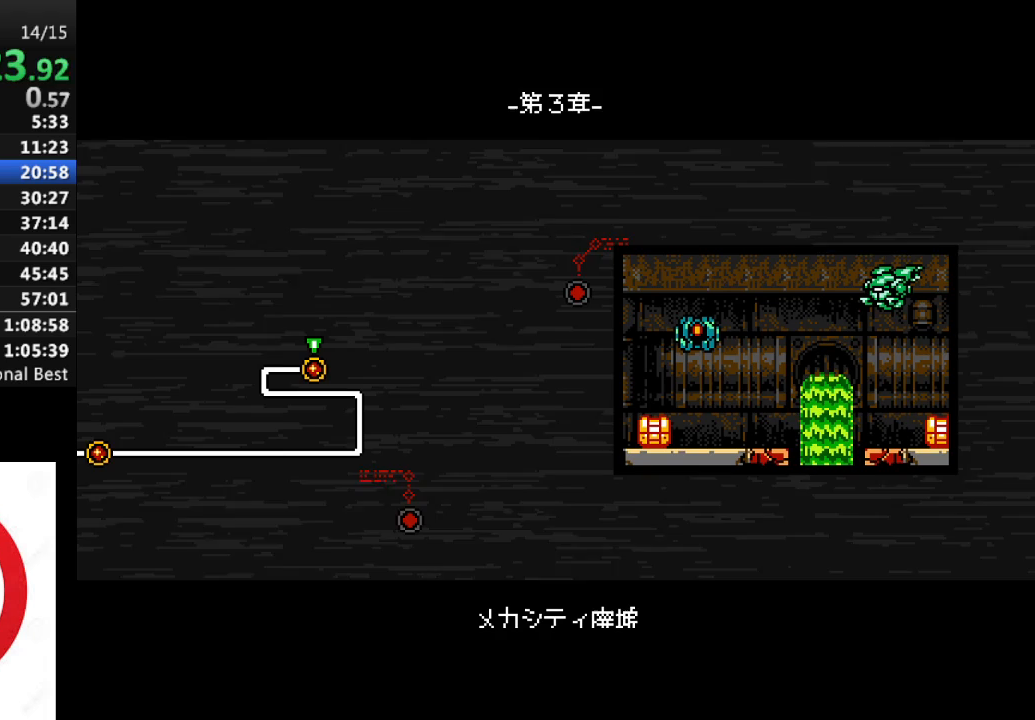
{"buttons": [], "left_stick": "center", "right_stick": "center", "events": [[383, "DPAD_RIGHT", "up"]]}
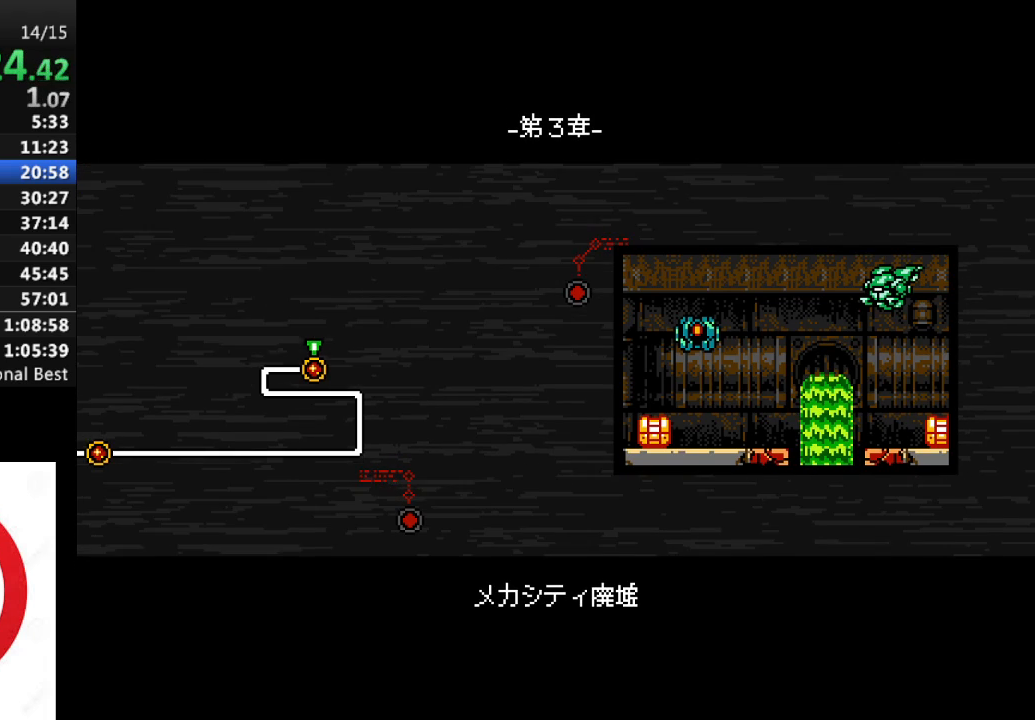
{"buttons": [], "left_stick": "center", "right_stick": "center", "events": [[233, "DPAD_RIGHT", "down"], [400, "DPAD_RIGHT", "up"]]}
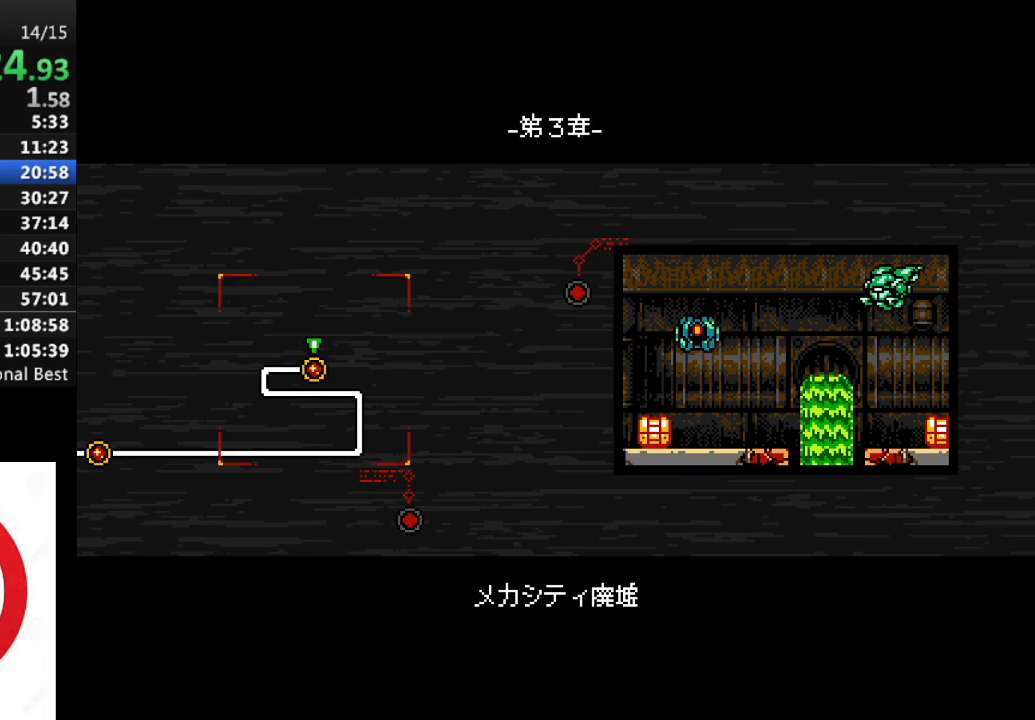
{"buttons": [], "left_stick": "center", "right_stick": "center", "events": [[283, "DPAD_RIGHT", "down"], [450, "DPAD_RIGHT", "up"]]}
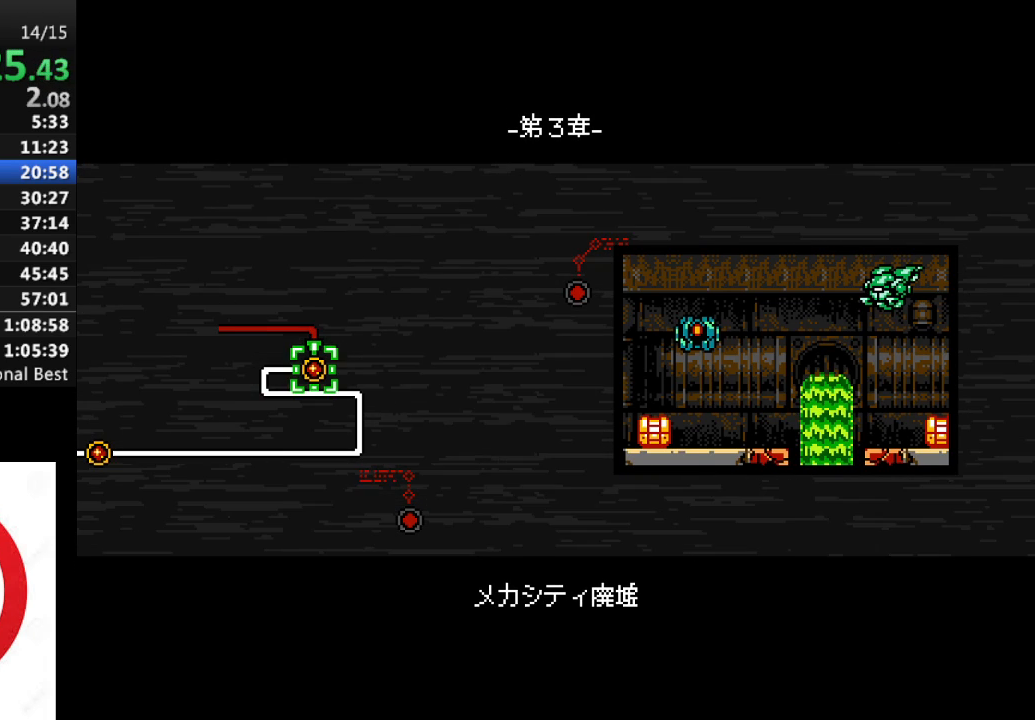
{"buttons": [], "left_stick": "center", "right_stick": "center", "events": []}
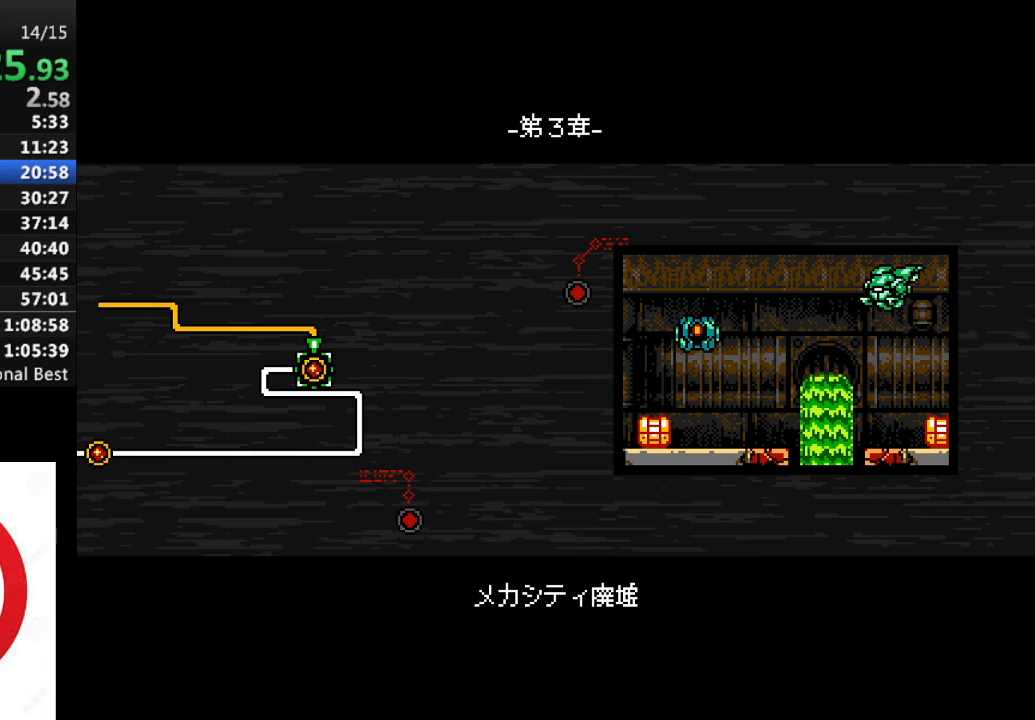
{"buttons": [], "left_stick": "center", "right_stick": "center", "events": []}
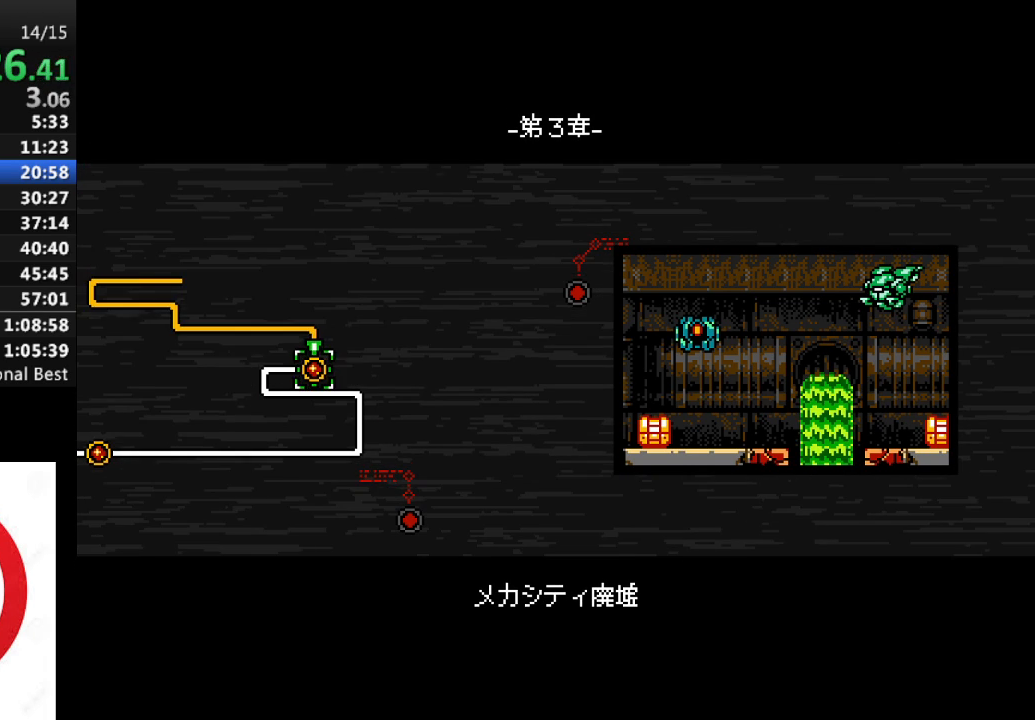
{"buttons": [], "left_stick": "center", "right_stick": "center", "events": []}
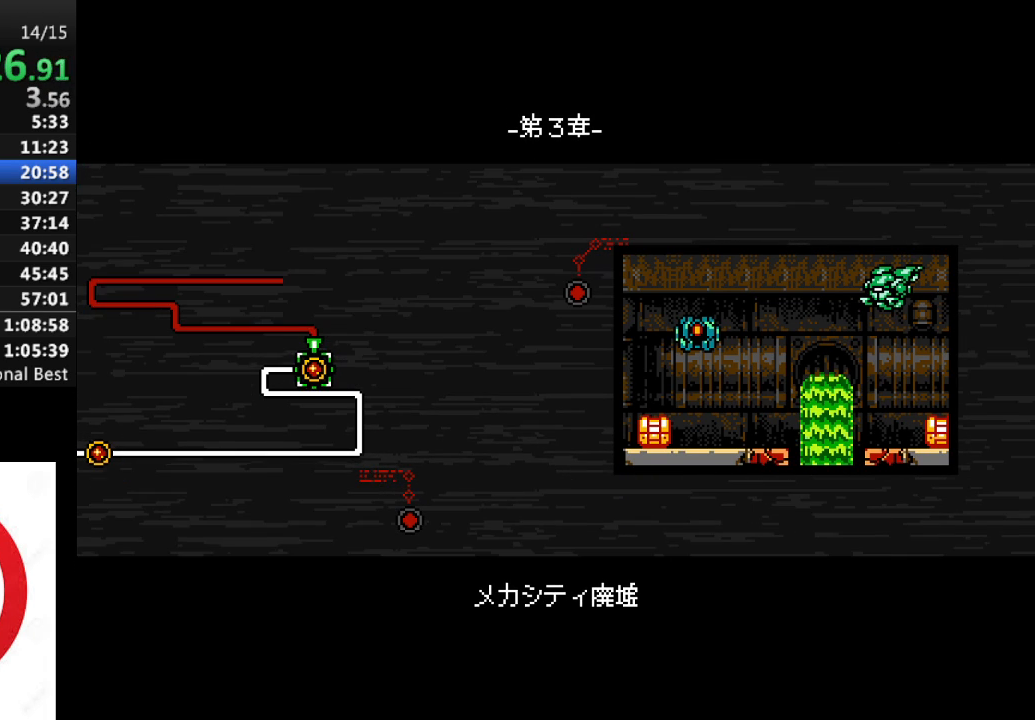
{"buttons": [], "left_stick": "center", "right_stick": "center", "events": []}
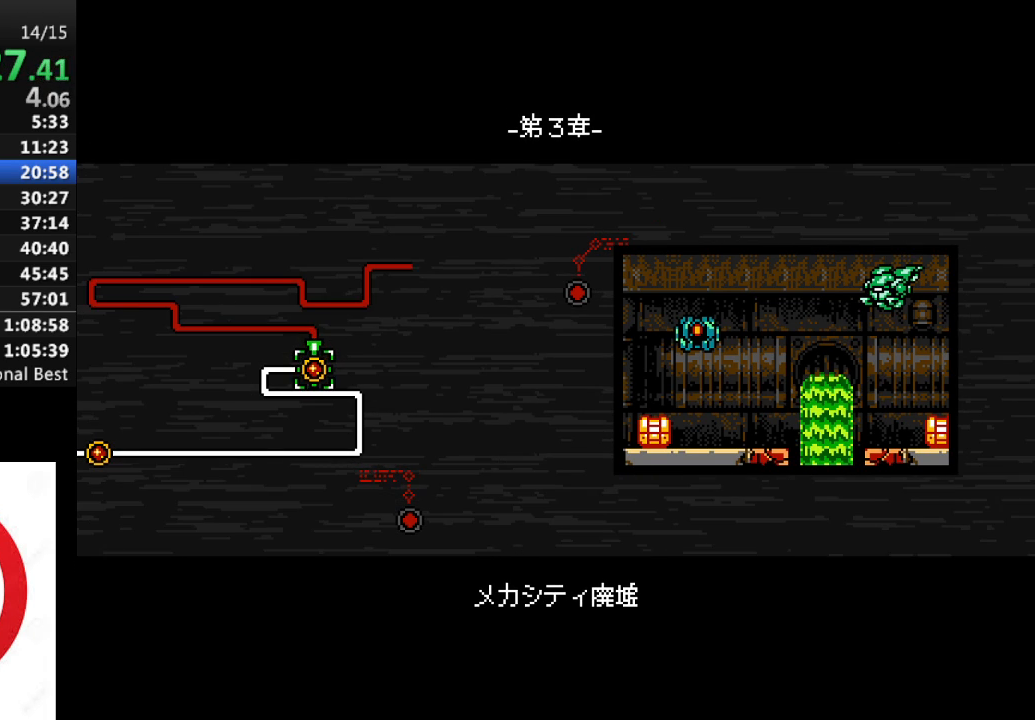
{"buttons": [], "left_stick": "center", "right_stick": "center", "events": []}
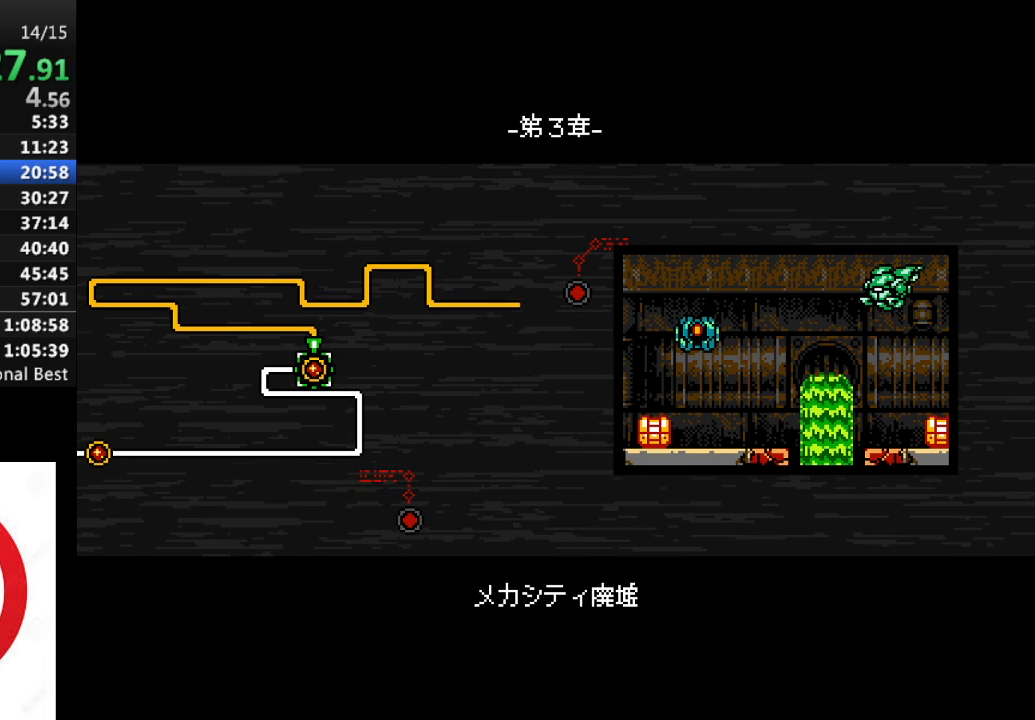
{"buttons": ["CROSS", "DPAD_RIGHT"], "left_stick": "center", "right_stick": "center", "events": [[50, "DPAD_RIGHT", "down"], [483, "CROSS", "down"]]}
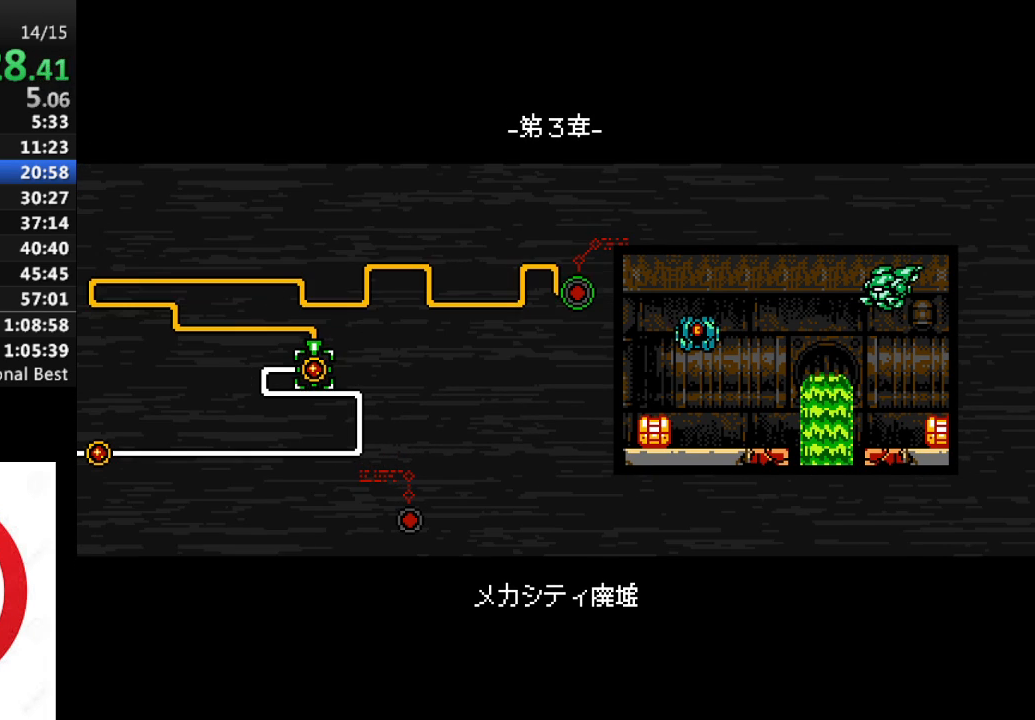
{"buttons": ["CROSS", "SQUARE", "DPAD_RIGHT"], "left_stick": "center", "right_stick": "center", "events": [[83, "SQUARE", "down"], [100, "CROSS", "up"], [200, "CROSS", "down"], [233, "SQUARE", "up"], [283, "SQUARE", "down"], [317, "CROSS", "up"], [383, "CROSS", "down"], [417, "SQUARE", "up"], [483, "SQUARE", "down"]]}
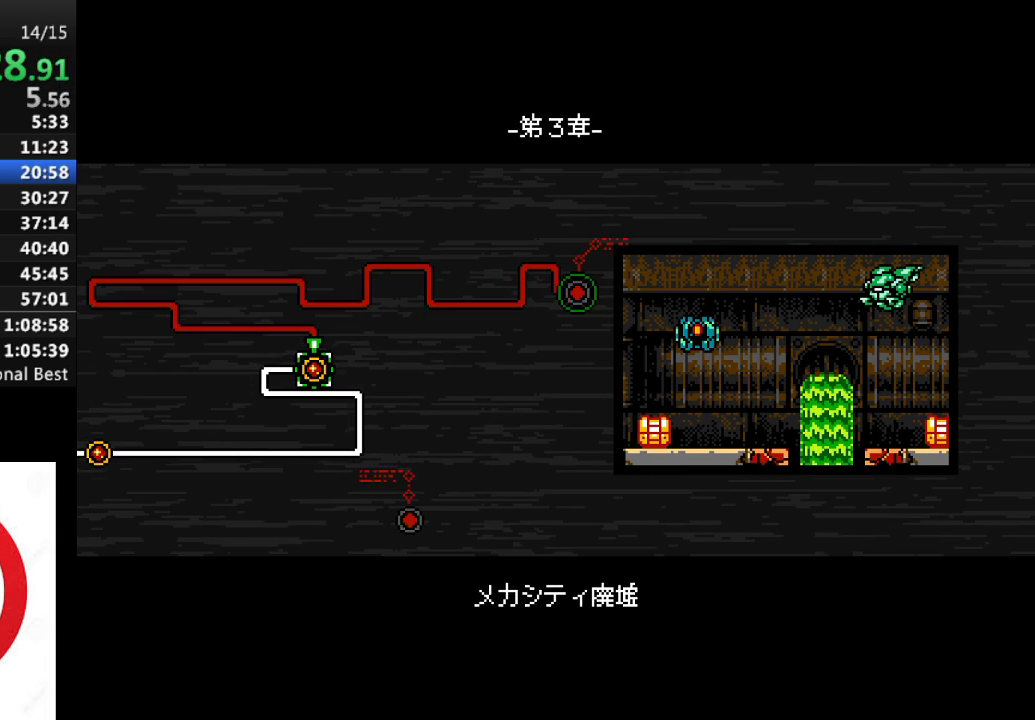
{"buttons": ["CROSS", "DPAD_RIGHT"], "left_stick": "center", "right_stick": "center", "events": [[17, "CROSS", "up"], [67, "CROSS", "down"], [100, "SQUARE", "up"], [167, "SQUARE", "down"], [183, "CROSS", "up"], [267, "CROSS", "down"], [283, "SQUARE", "up"], [350, "SQUARE", "down"], [367, "CROSS", "up"], [467, "CROSS", "down"], [483, "SQUARE", "up"]]}
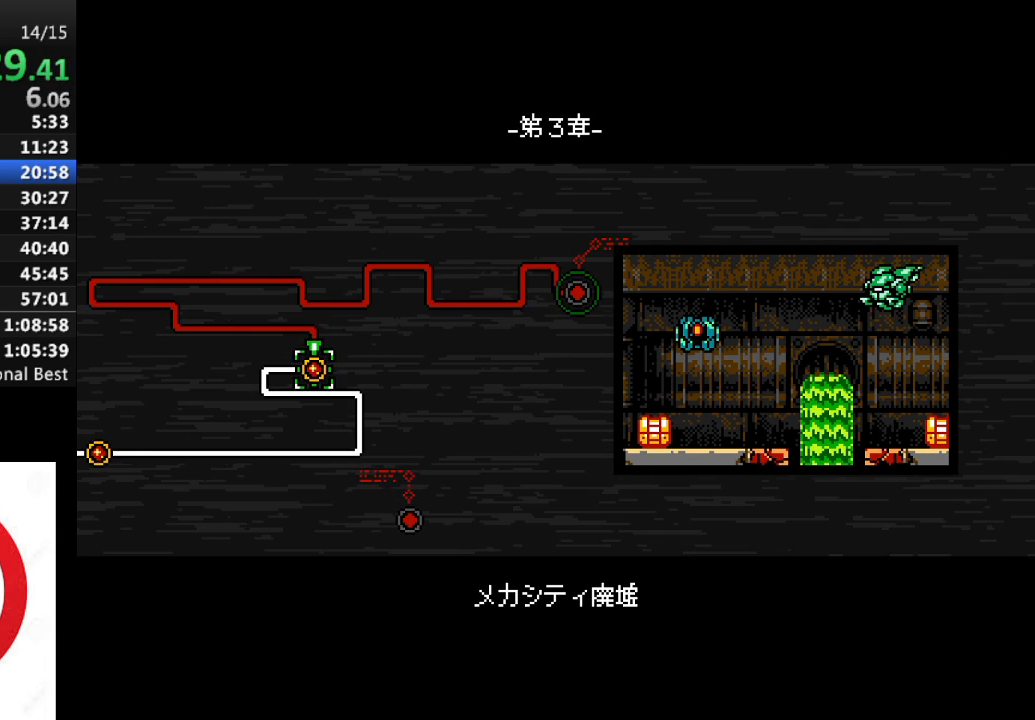
{"buttons": ["SQUARE", "DPAD_RIGHT"], "left_stick": "center", "right_stick": "center", "events": [[33, "SQUARE", "down"], [50, "CROSS", "up"], [150, "CROSS", "down"], [167, "SQUARE", "up"], [233, "SQUARE", "down"], [250, "CROSS", "up"], [333, "CROSS", "down"], [350, "SQUARE", "up"], [417, "SQUARE", "down"], [433, "CROSS", "up"]]}
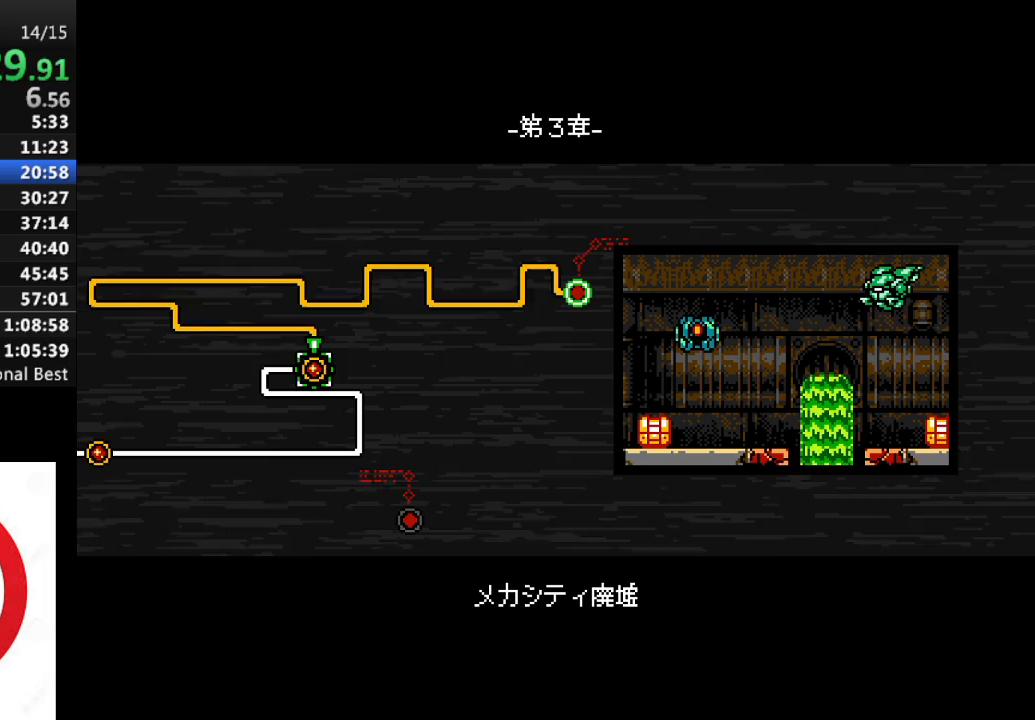
{"buttons": ["SQUARE", "DPAD_RIGHT"], "left_stick": "center", "right_stick": "center", "events": [[33, "CROSS", "down"], [50, "SQUARE", "up"], [100, "SQUARE", "down"], [117, "CROSS", "up"], [233, "CROSS", "down"], [250, "SQUARE", "up"], [300, "SQUARE", "down"], [317, "CROSS", "up"], [417, "CROSS", "down"], [433, "SQUARE", "up"], [500, "CROSS", "up"], [500, "SQUARE", "down"]]}
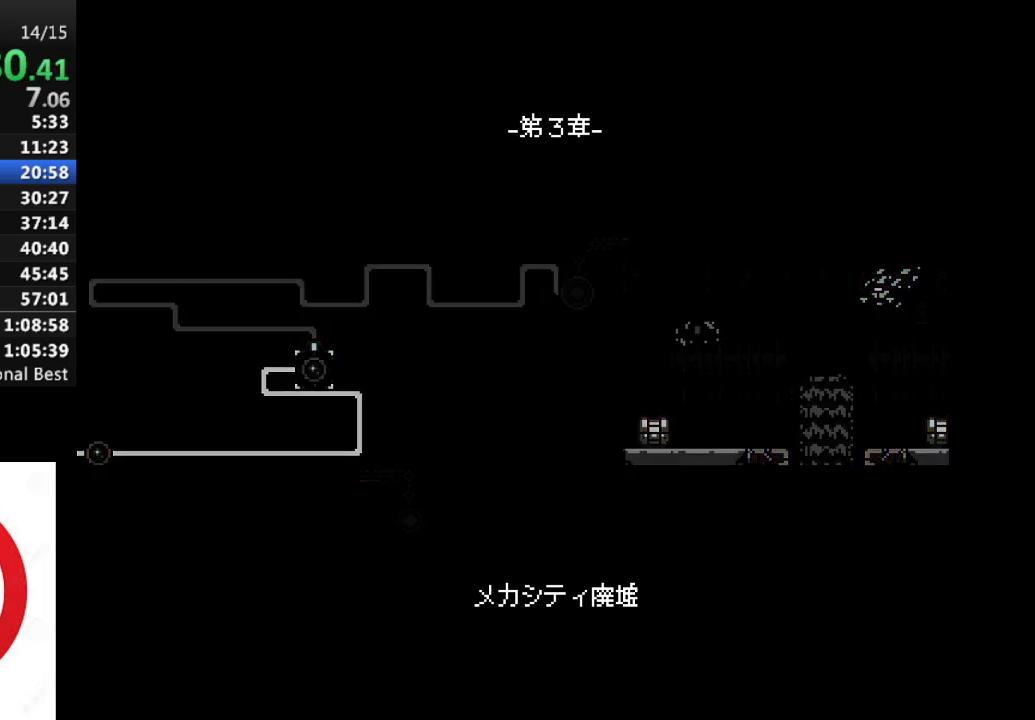
{"buttons": ["DPAD_RIGHT"], "left_stick": "center", "right_stick": "center", "events": [[100, "CROSS", "down"], [117, "SQUARE", "up"], [200, "SQUARE", "down"], [233, "CROSS", "up"], [233, "SQUARE", "up"]]}
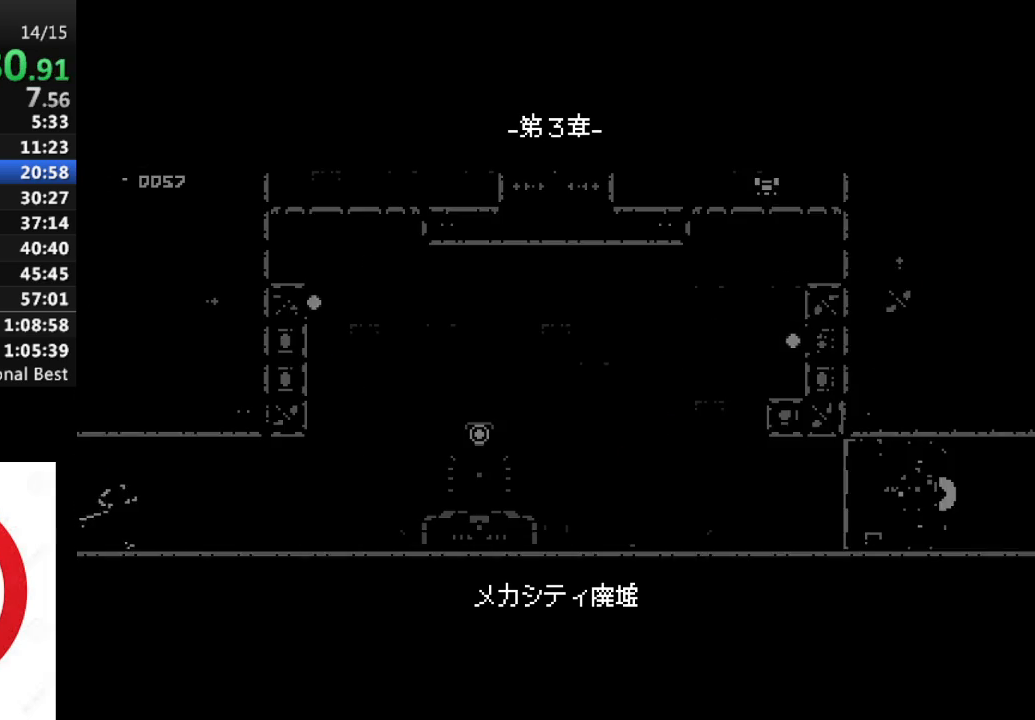
{"buttons": ["DPAD_RIGHT"], "left_stick": "center", "right_stick": "center", "events": []}
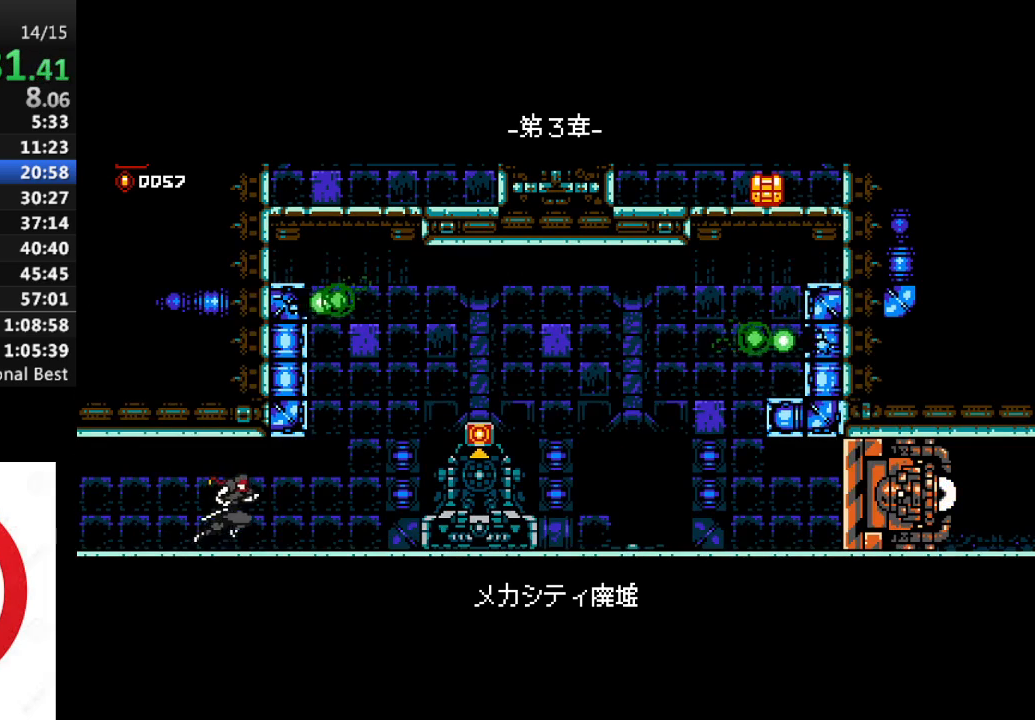
{"buttons": ["DPAD_RIGHT"], "left_stick": "center", "right_stick": "center", "events": []}
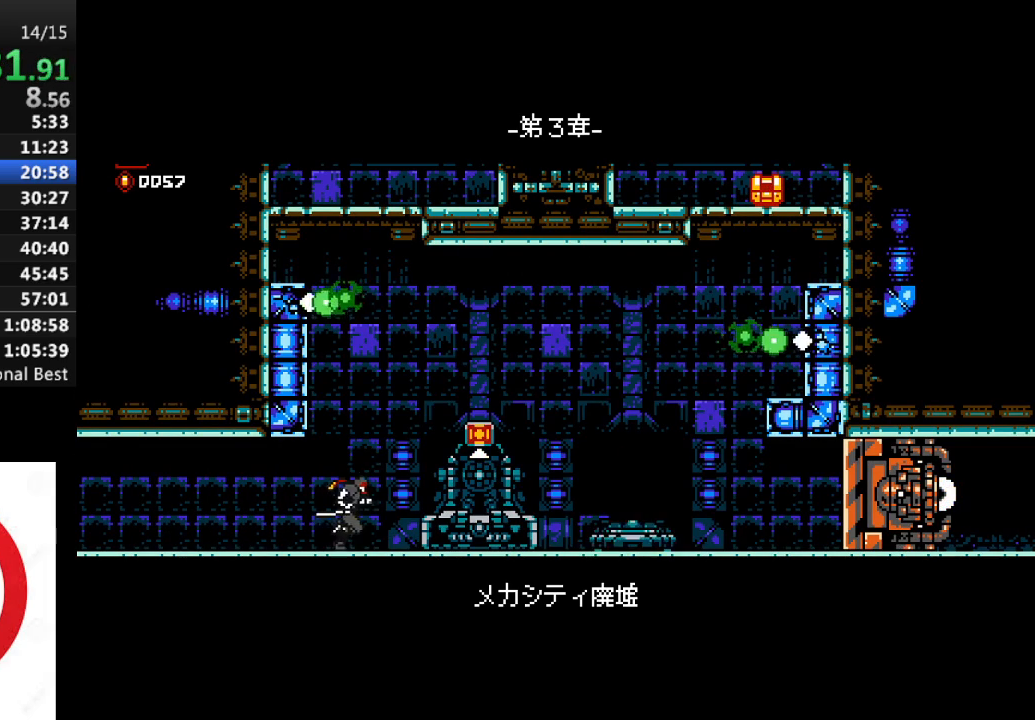
{"buttons": ["DPAD_RIGHT"], "left_stick": "center", "right_stick": "center", "events": [[33, "CROSS", "down"], [200, "CROSS", "up"]]}
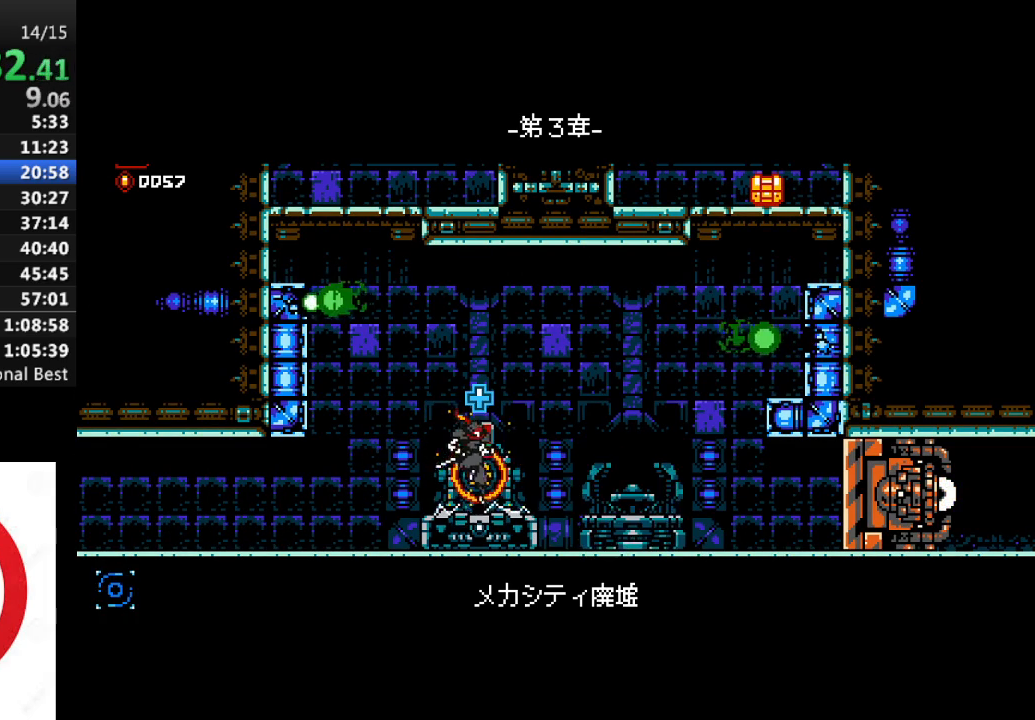
{"buttons": ["DPAD_RIGHT"], "left_stick": "center", "right_stick": "center", "events": [[83, "CROSS", "down"], [217, "CROSS", "up"]]}
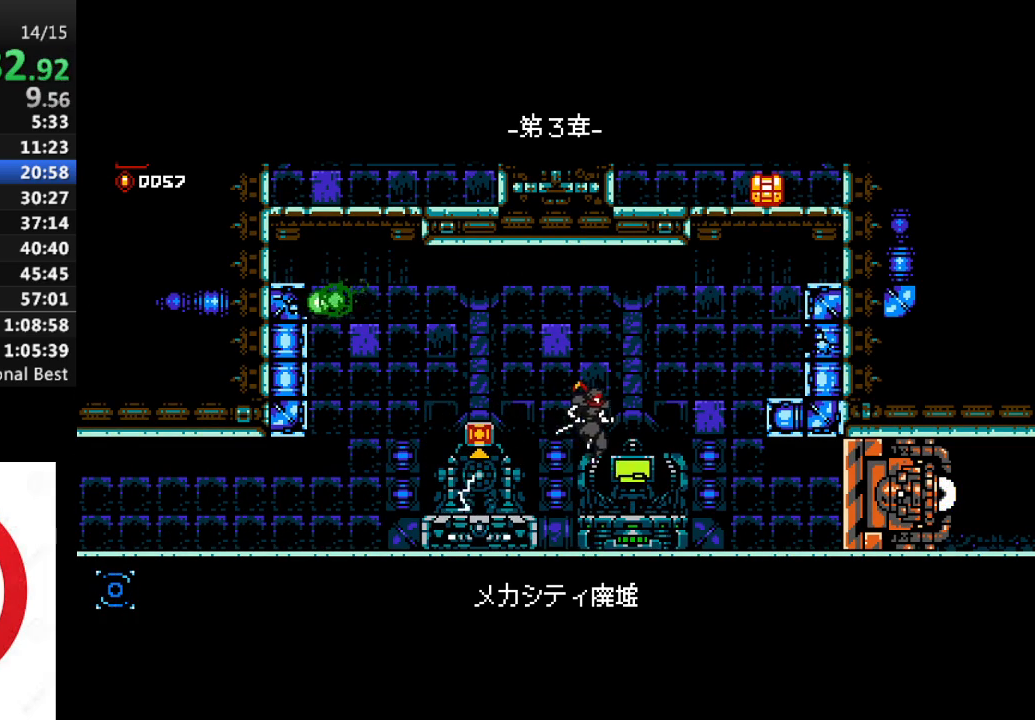
{"buttons": ["CROSS", "DPAD_RIGHT"], "left_stick": "center", "right_stick": "center", "events": [[250, "CROSS", "down"]]}
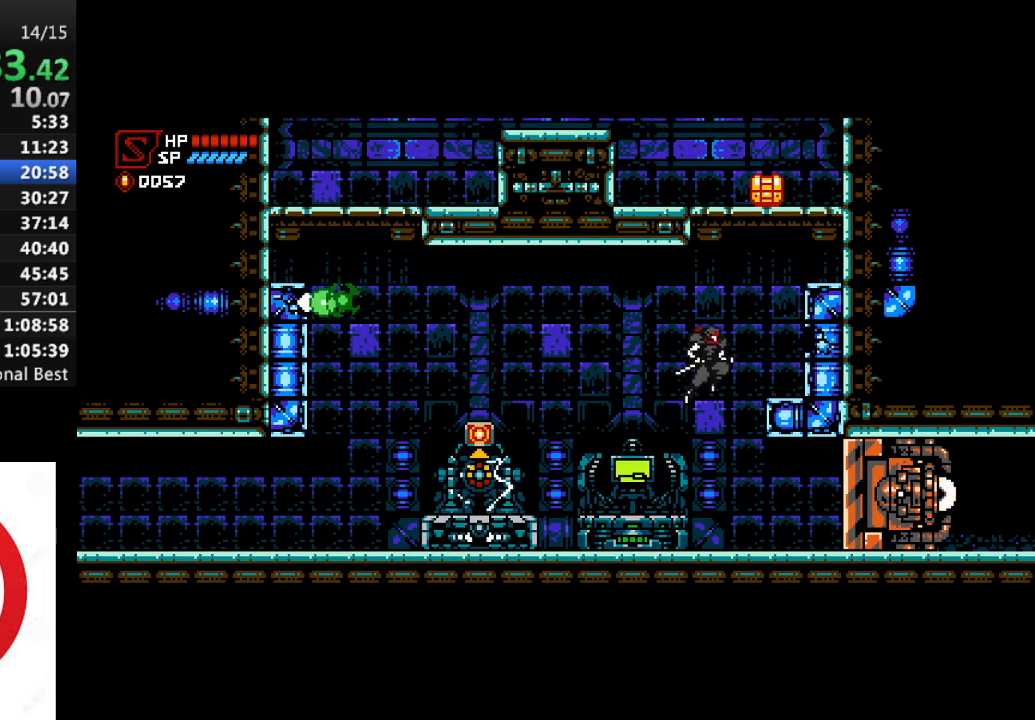
{"buttons": ["CROSS", "DPAD_RIGHT"], "left_stick": "center", "right_stick": "center", "events": [[100, "CROSS", "up"], [283, "CROSS", "down"]]}